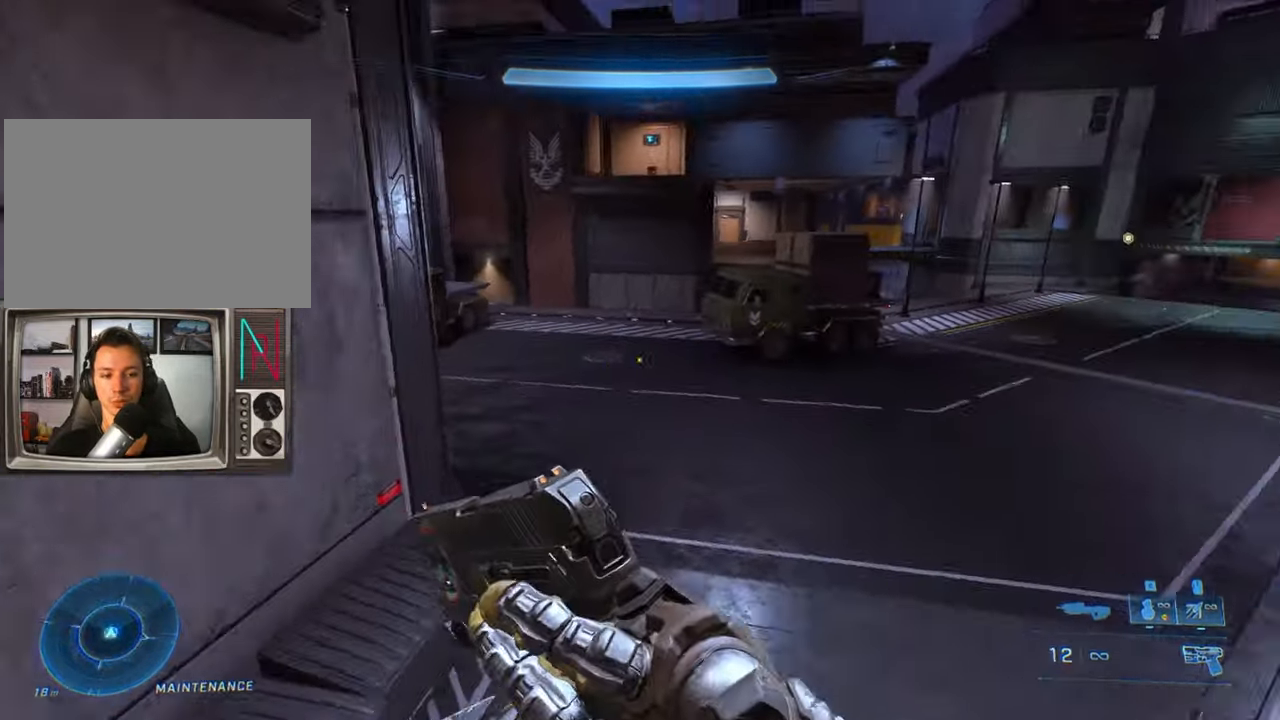
Gameplay with keyboard; each line is a JSON object with the keys held at the frame after it. "events" lists presses ("down") and releases ("up") of "a", "crouch", "d", "equipment", "jump", "s", "sprint" and "w" between this image and that frame as [ms after this image, input, new state], when the widget could be followed in between. No other keys are recorded. Mouse input is not recorded. Key names are as the overlay labels them; some are game actions (e.g. jump) rather than physical keys.
{"keys": ["w"], "events": [[383, "jump", "down"], [483, "jump", "up"]]}
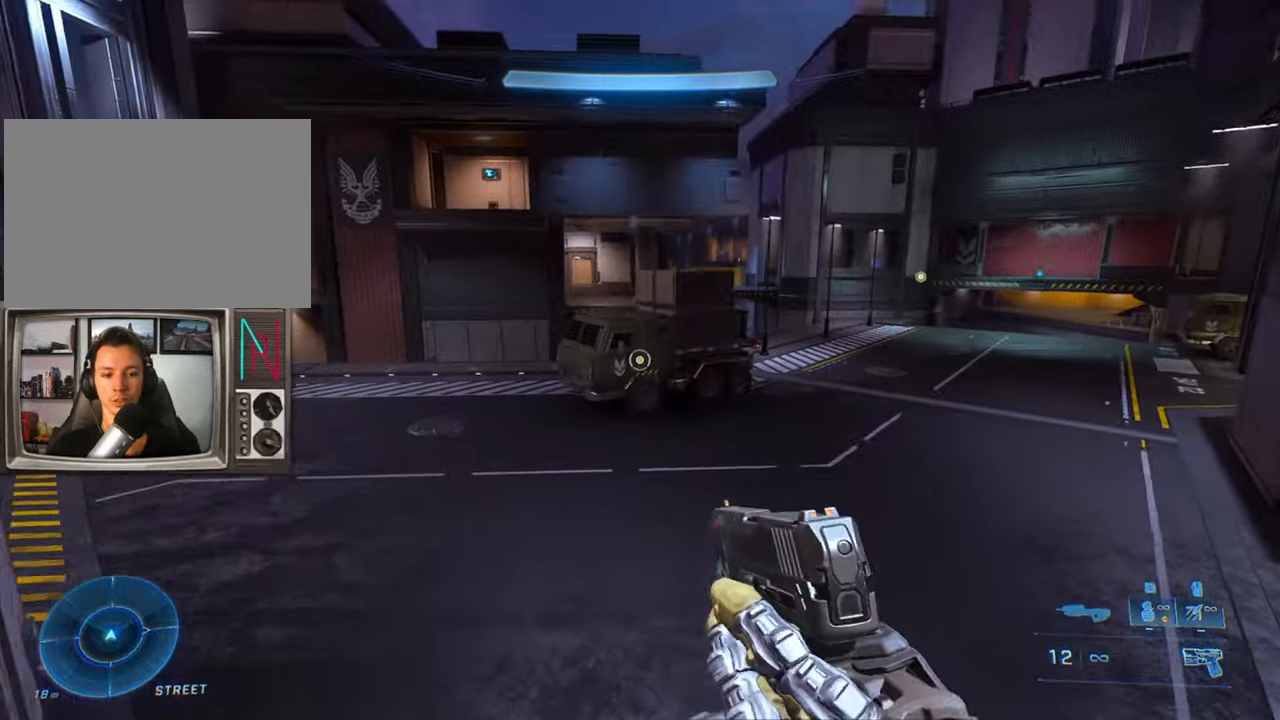
{"keys": ["d"], "events": [[350, "d", "down"], [384, "w", "up"]]}
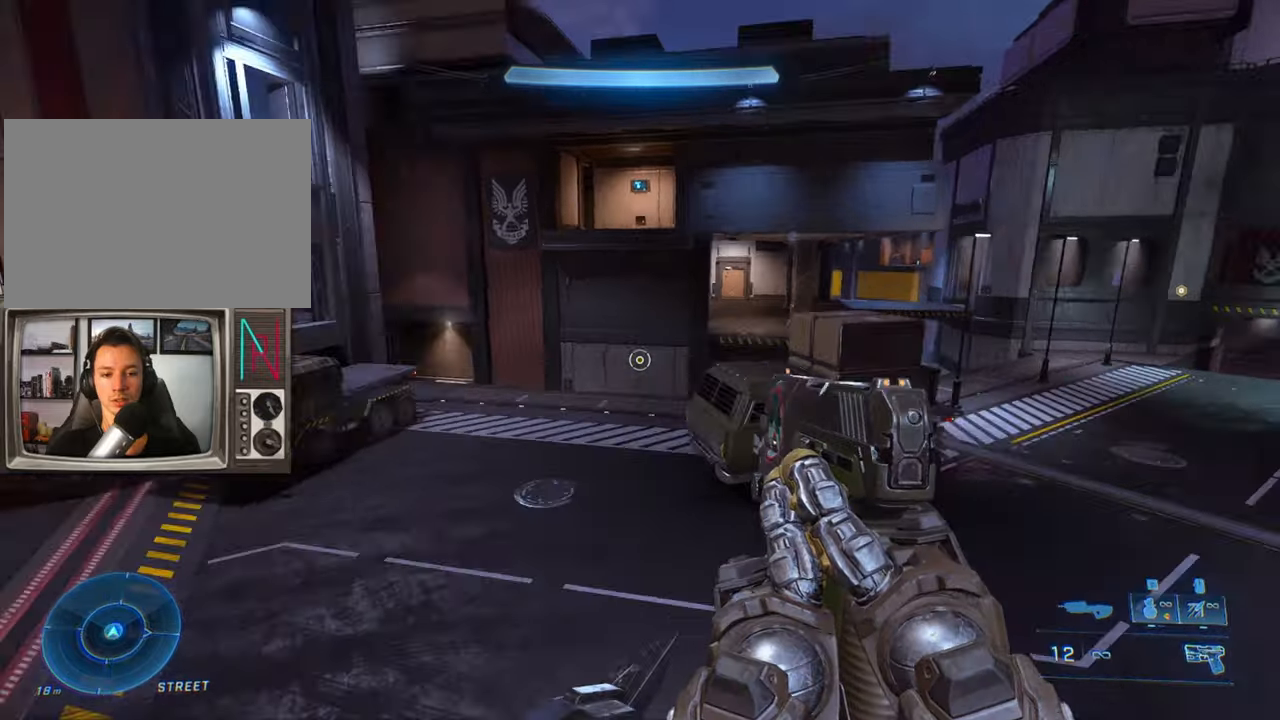
{"keys": ["a"], "events": [[84, "s", "down"], [167, "d", "up"], [267, "a", "down"], [367, "s", "up"]]}
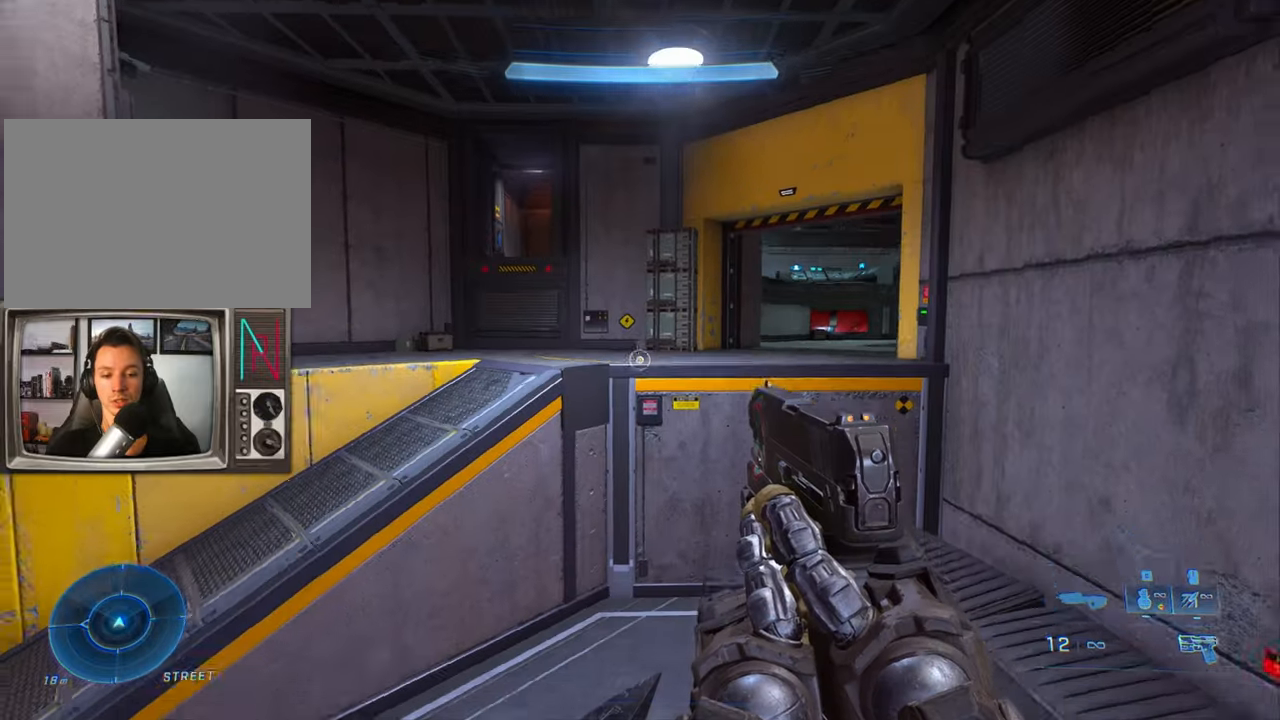
{"keys": ["sprint", "w"], "events": [[100, "w", "down"], [184, "a", "up"], [334, "sprint", "down"]]}
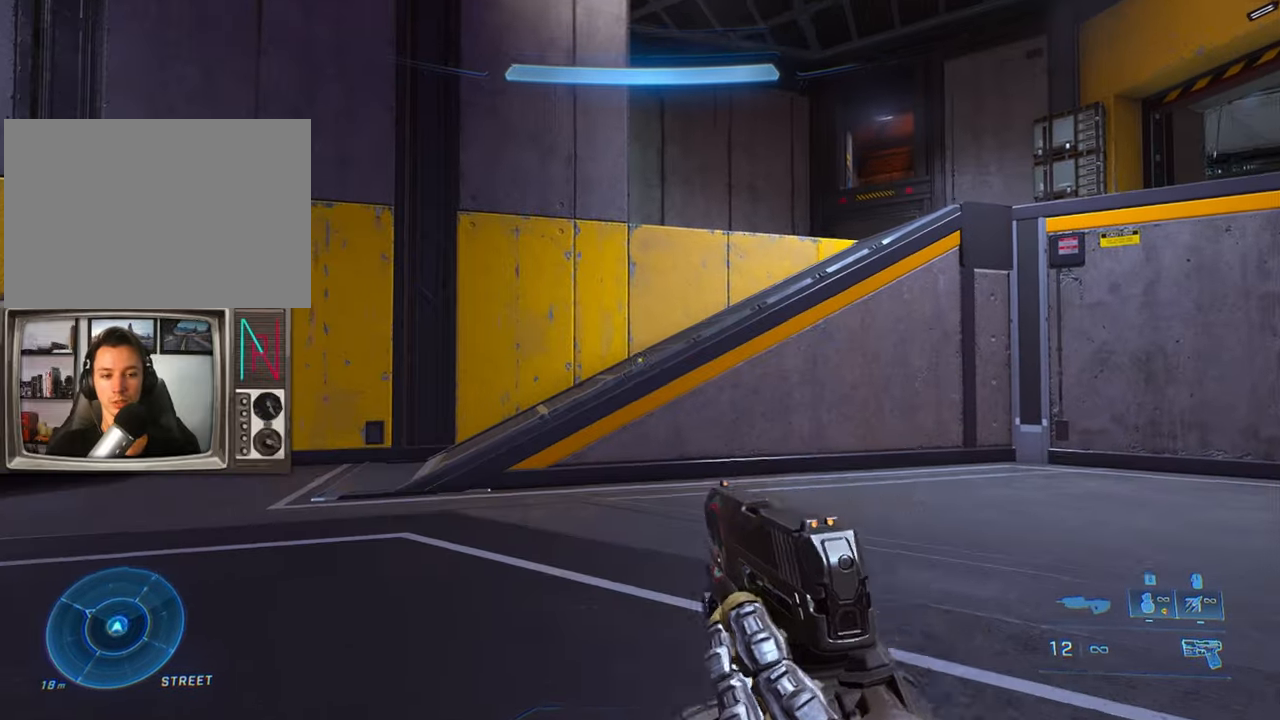
{"keys": ["w"], "events": [[17, "sprint", "up"]]}
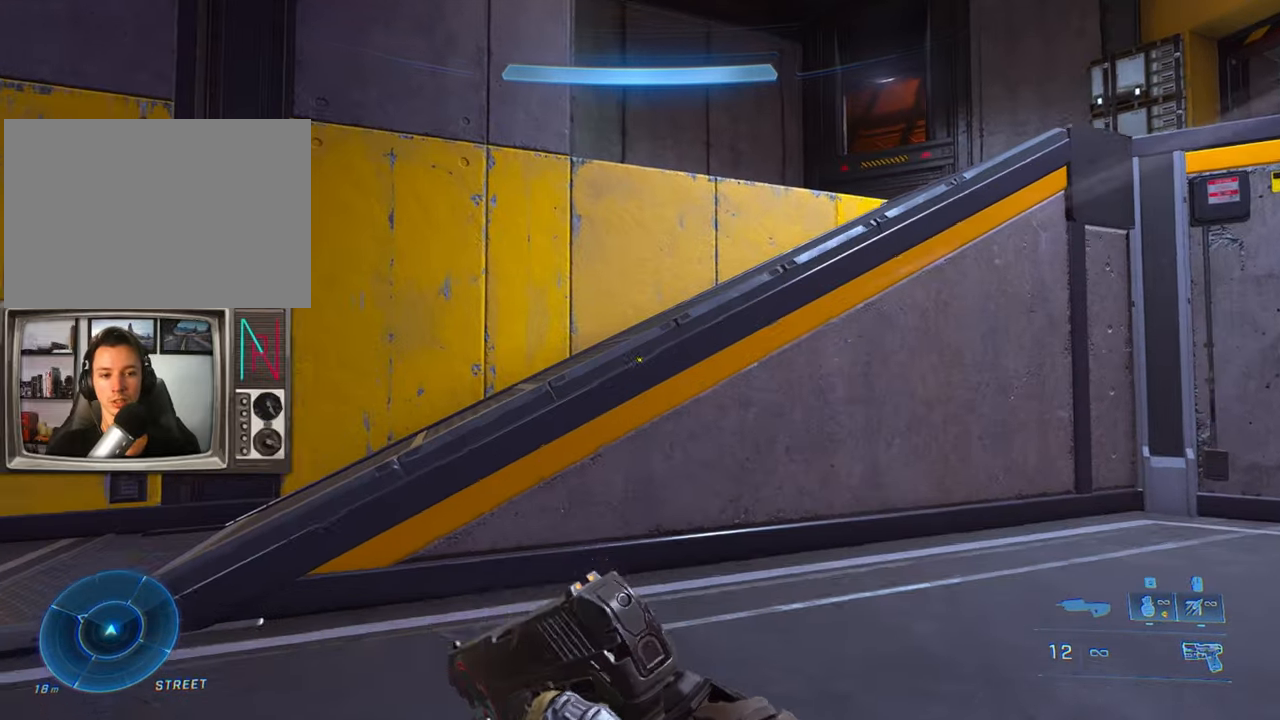
{"keys": [], "events": [[34, "jump", "down"], [217, "jump", "up"], [450, "w", "up"]]}
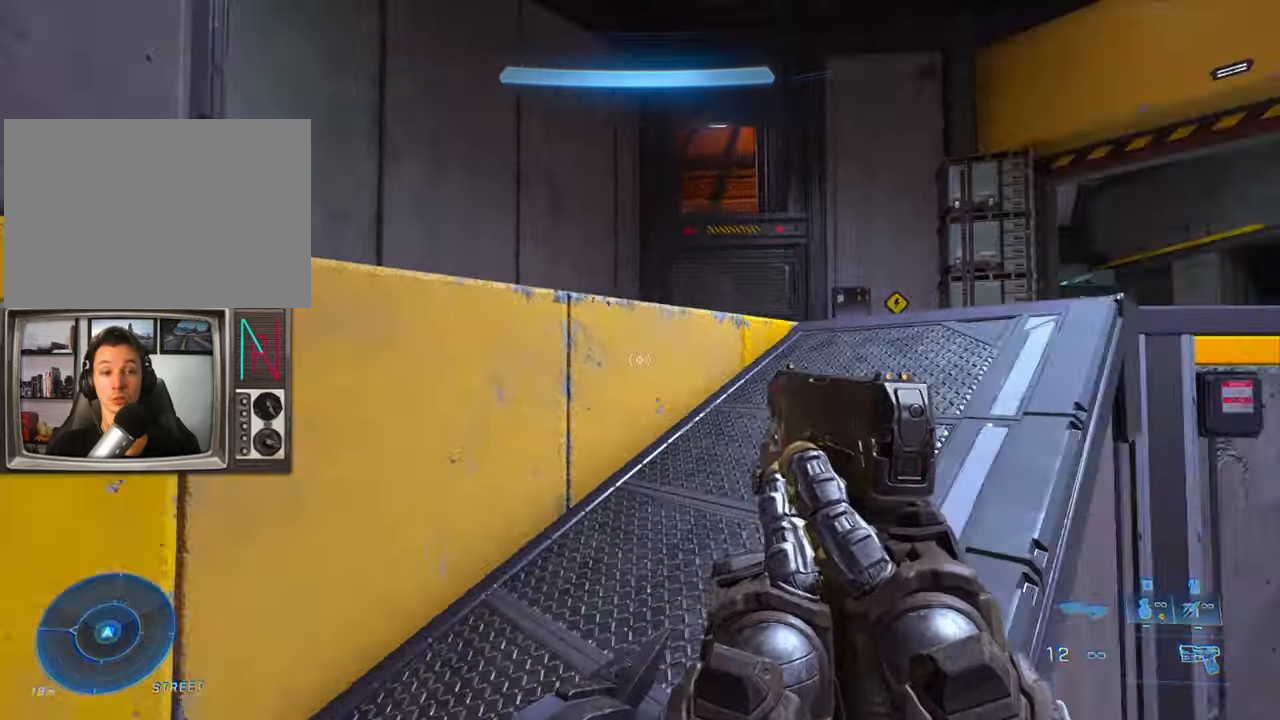
{"keys": [], "events": []}
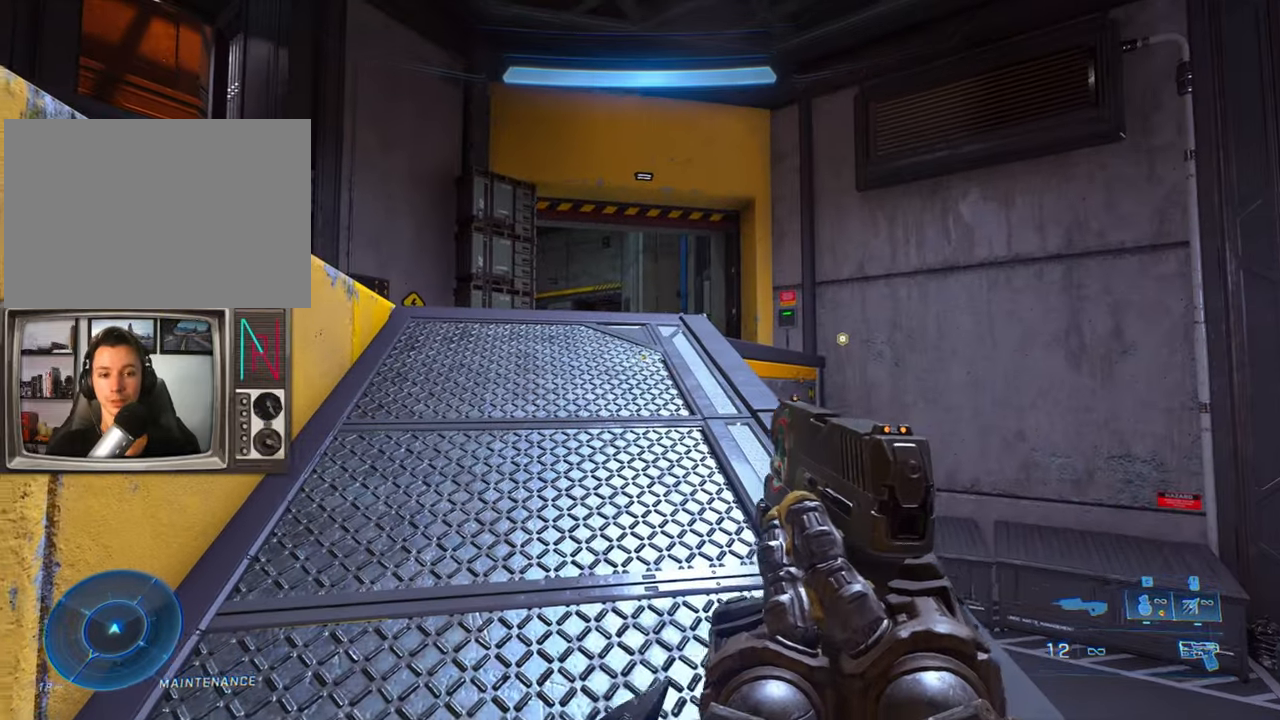
{"keys": ["w"], "events": [[250, "w", "down"]]}
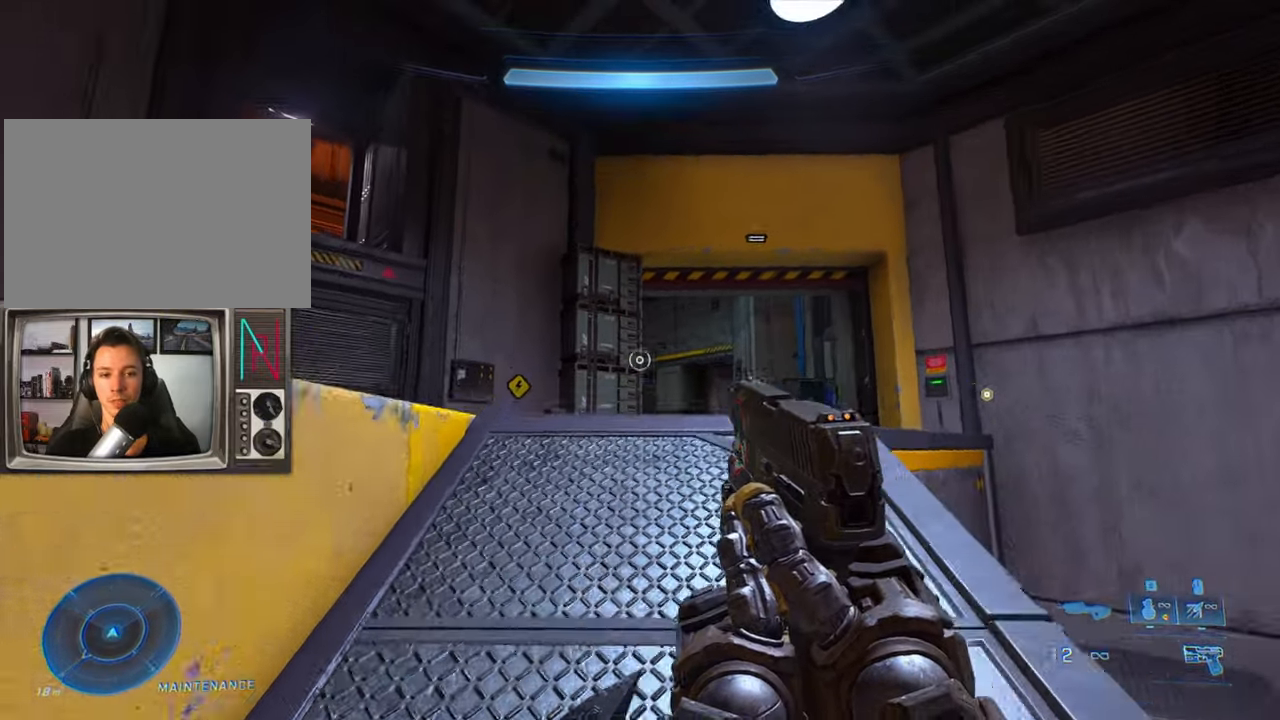
{"keys": [], "events": [[400, "d", "down"], [500, "d", "up"], [500, "w", "up"]]}
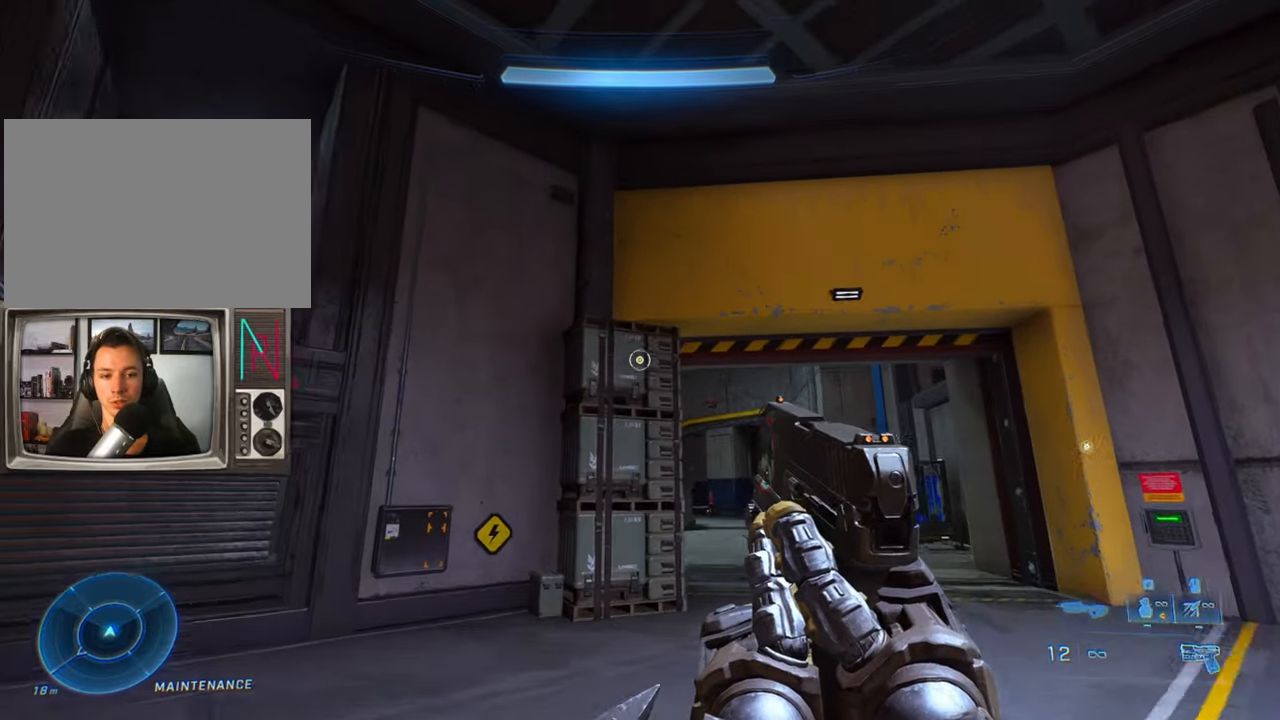
{"keys": ["w"], "events": [[234, "w", "down"]]}
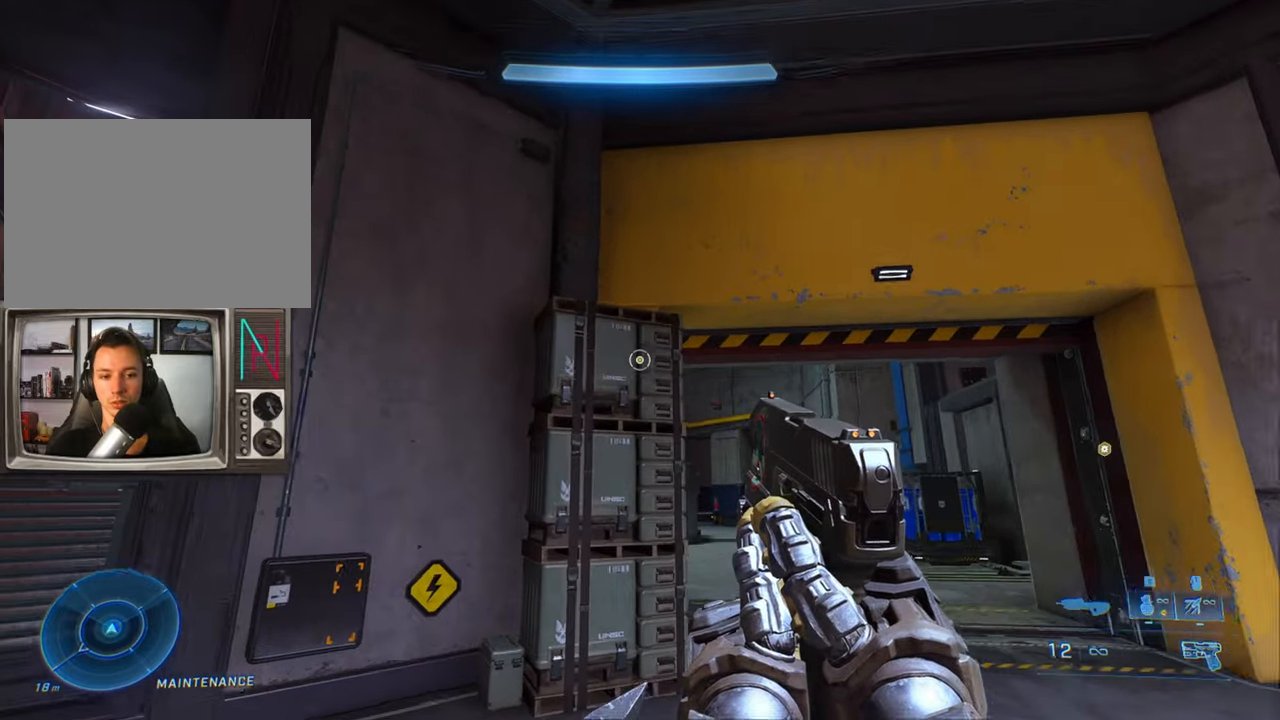
{"keys": [], "events": [[434, "w", "up"]]}
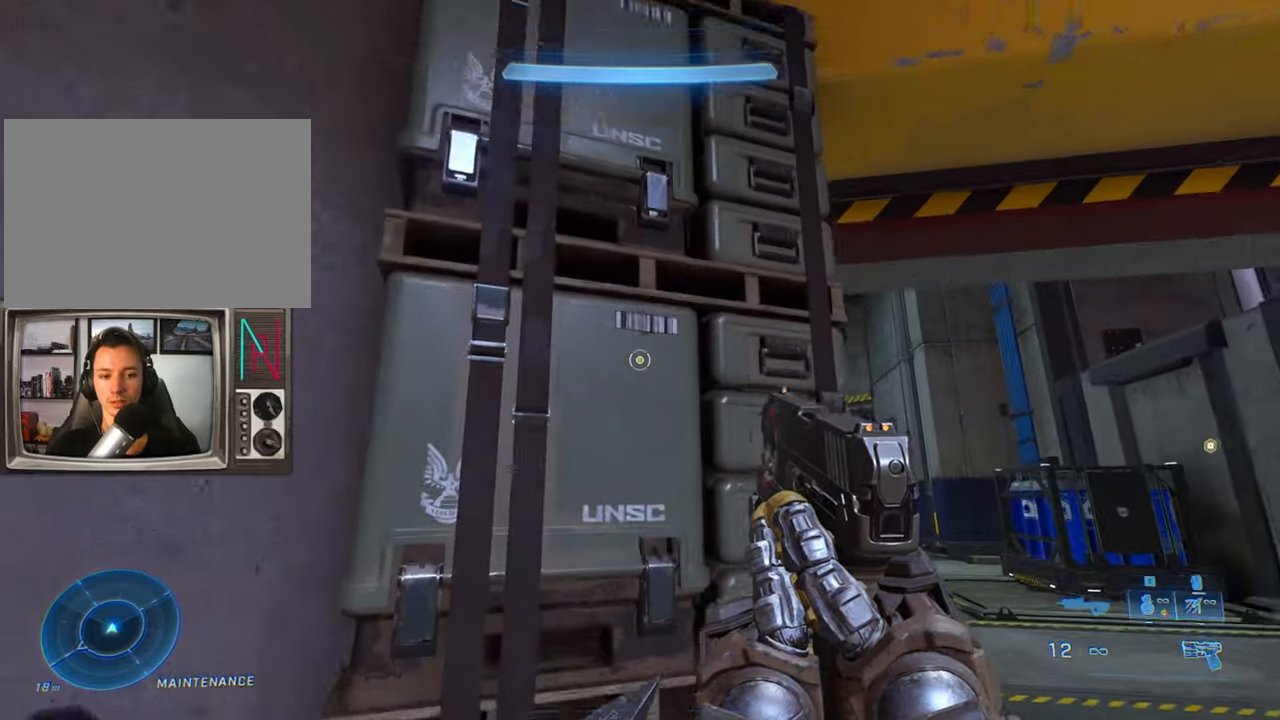
{"keys": ["crouch", "jump", "w"], "events": [[266, "jump", "down"], [266, "w", "down"], [316, "crouch", "down"]]}
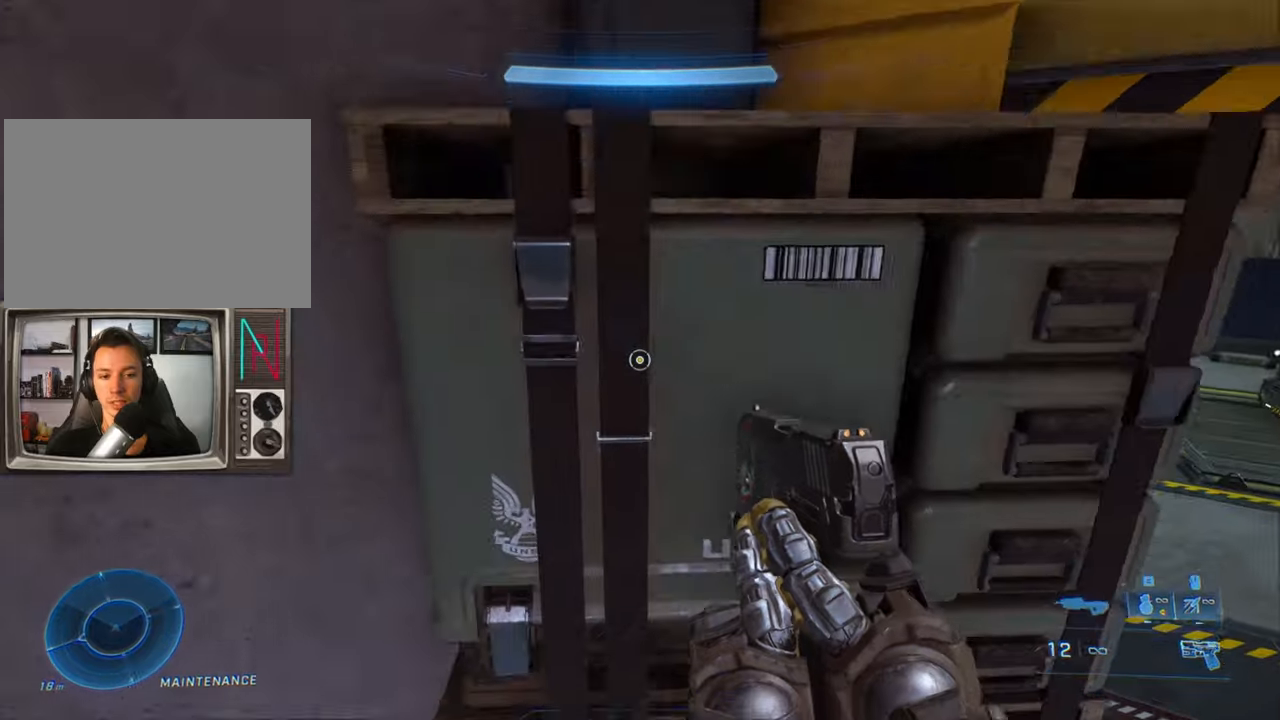
{"keys": ["crouch", "w"], "events": [[416, "jump", "up"]]}
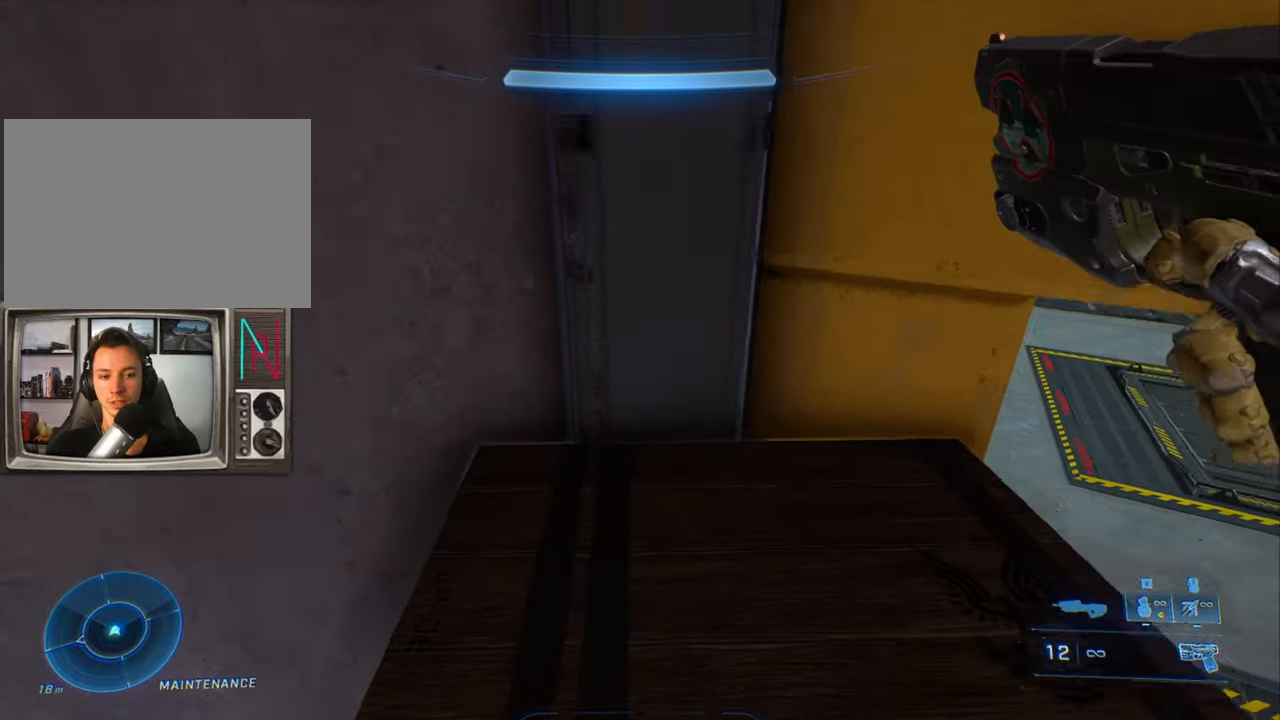
{"keys": [], "events": [[16, "w", "up"], [66, "crouch", "up"]]}
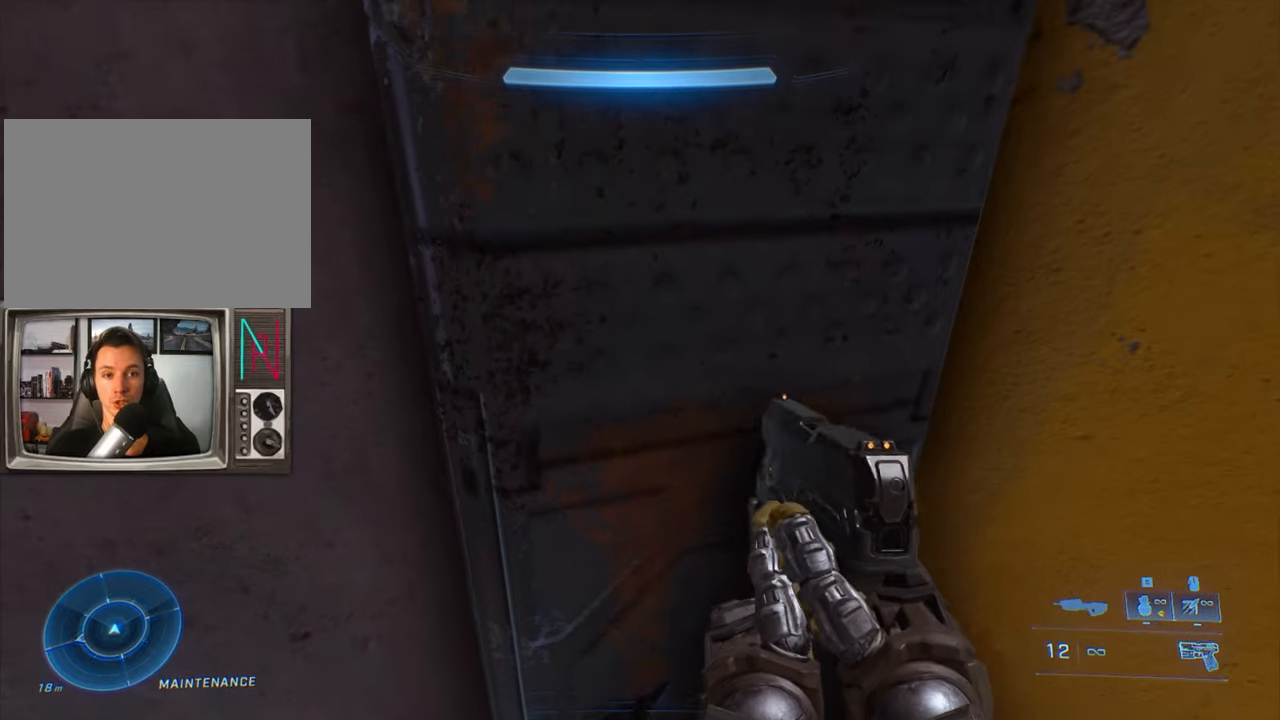
{"keys": ["s"], "events": [[400, "s", "down"]]}
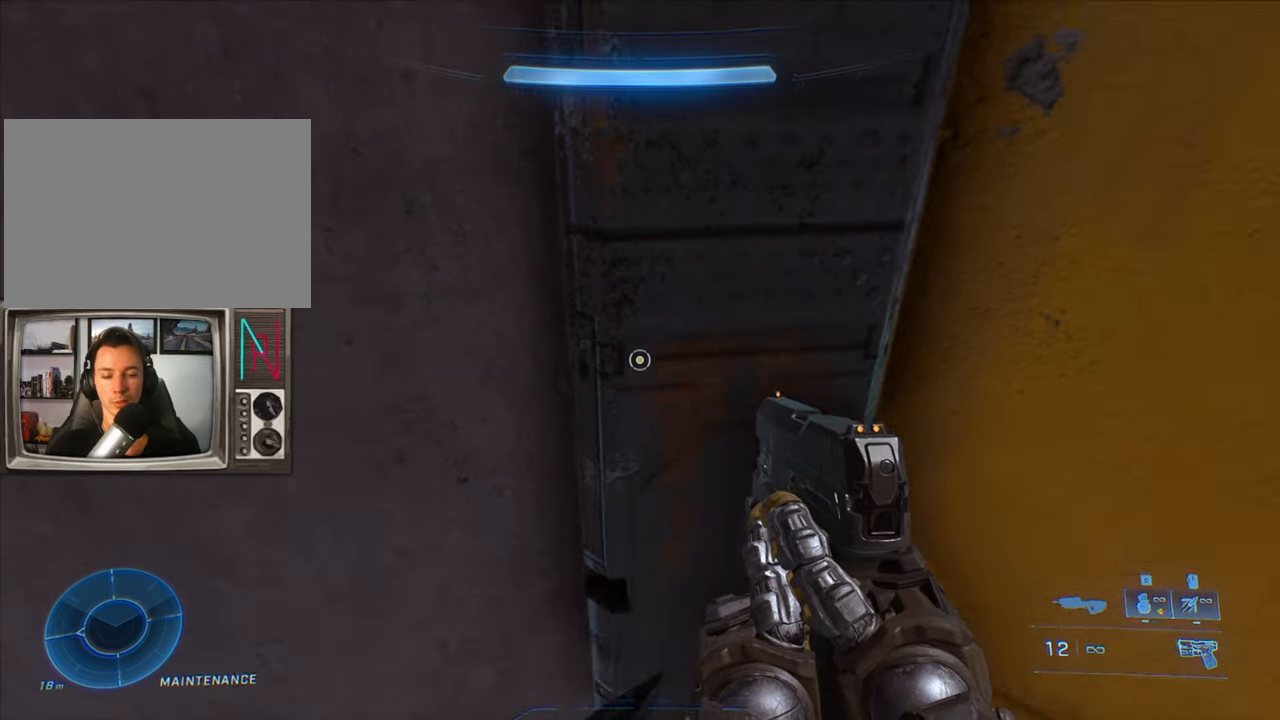
{"keys": [], "events": [[100, "s", "up"]]}
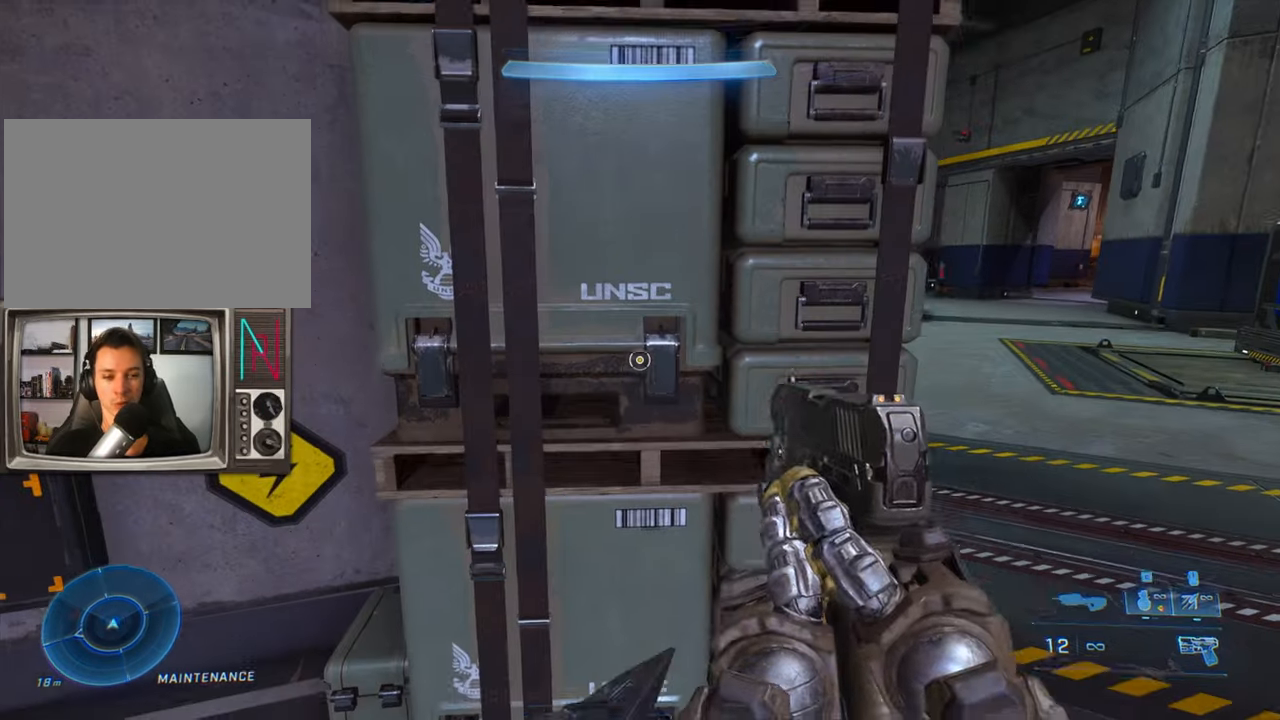
{"keys": ["sprint", "w"], "events": [[150, "a", "down"], [350, "w", "down"], [433, "a", "up"], [433, "sprint", "down"]]}
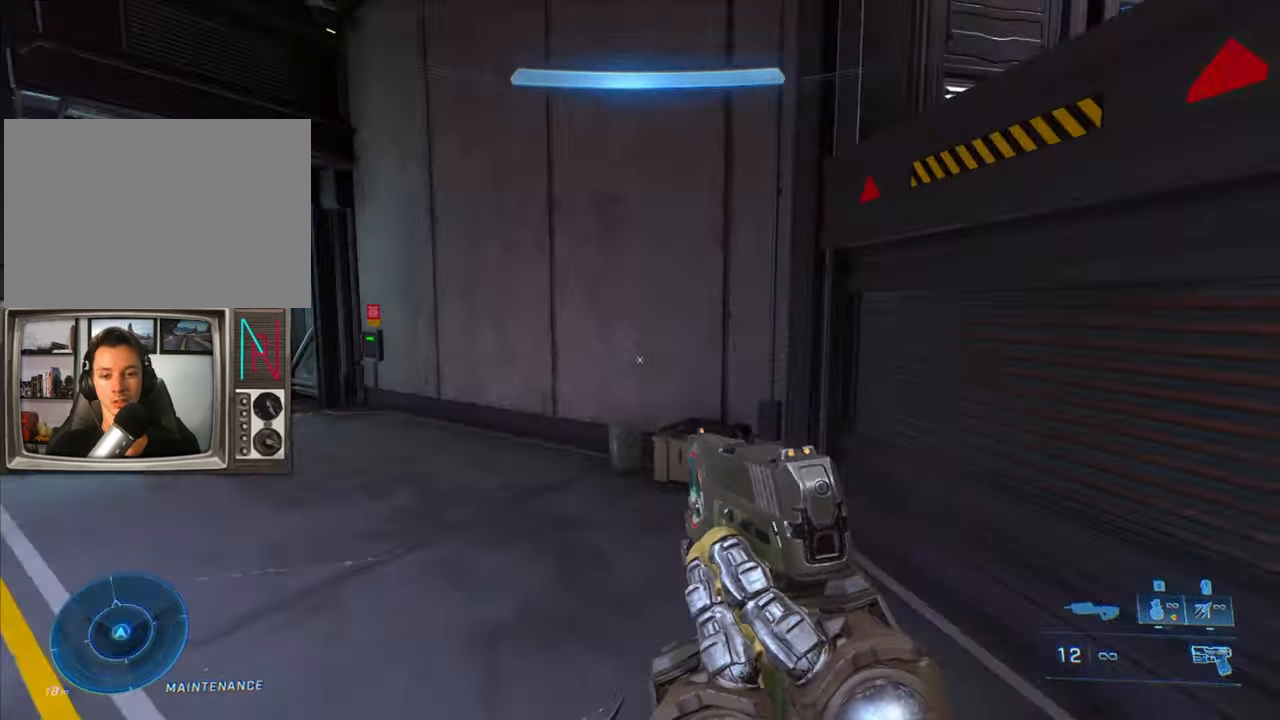
{"keys": ["a"], "events": [[83, "sprint", "up"], [266, "a", "down"], [400, "w", "up"]]}
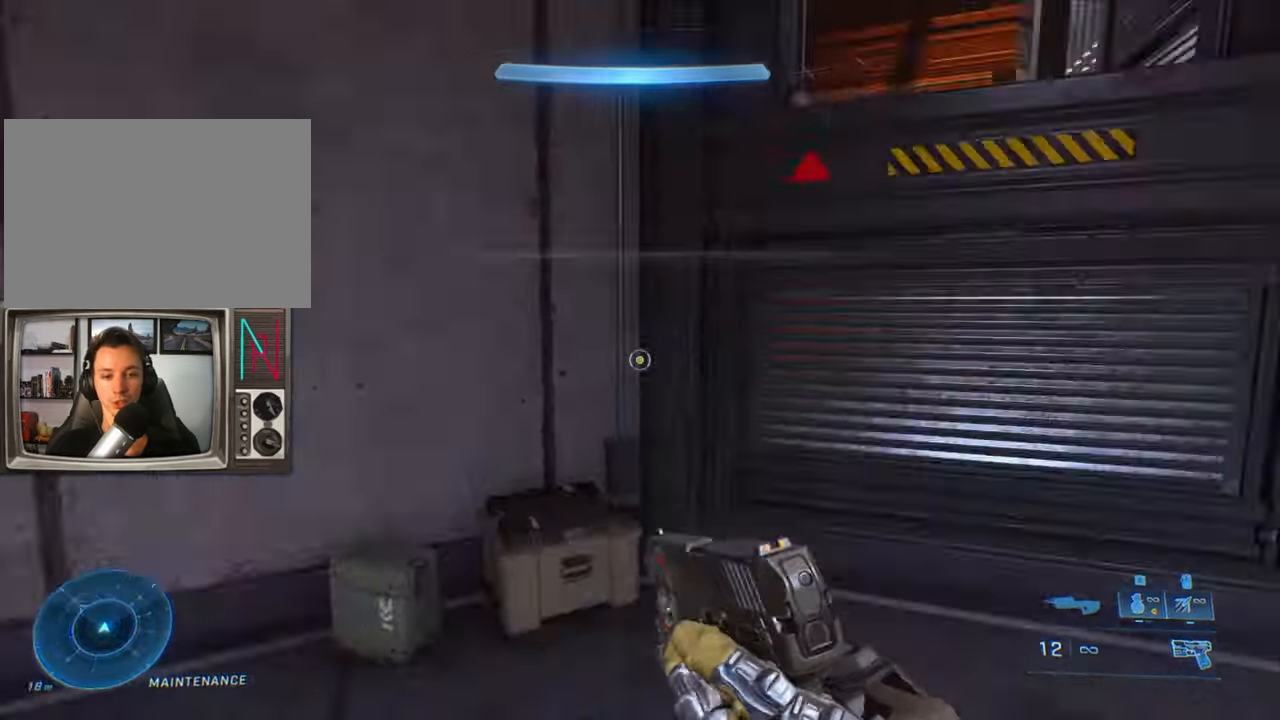
{"keys": ["sprint", "w"], "events": [[50, "s", "down"], [283, "a", "up"], [283, "s", "up"], [416, "w", "down"], [466, "sprint", "down"]]}
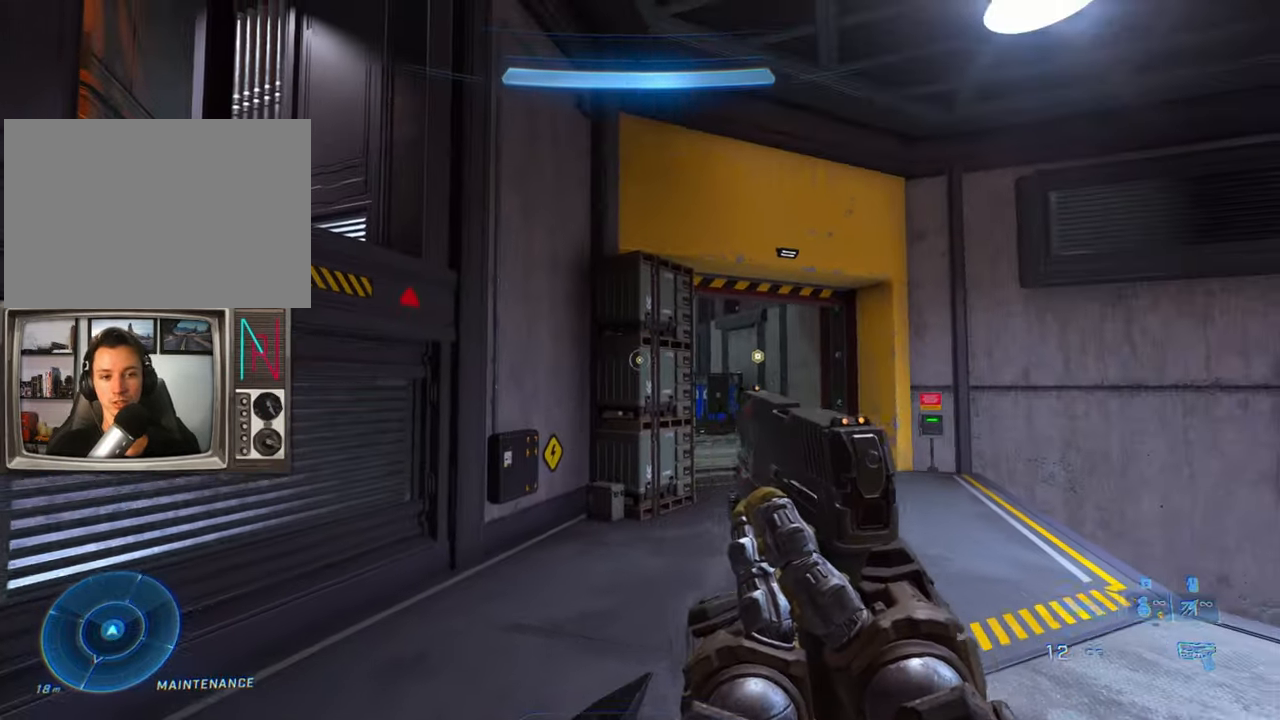
{"keys": ["jump", "w"], "events": [[116, "sprint", "up"], [400, "jump", "down"]]}
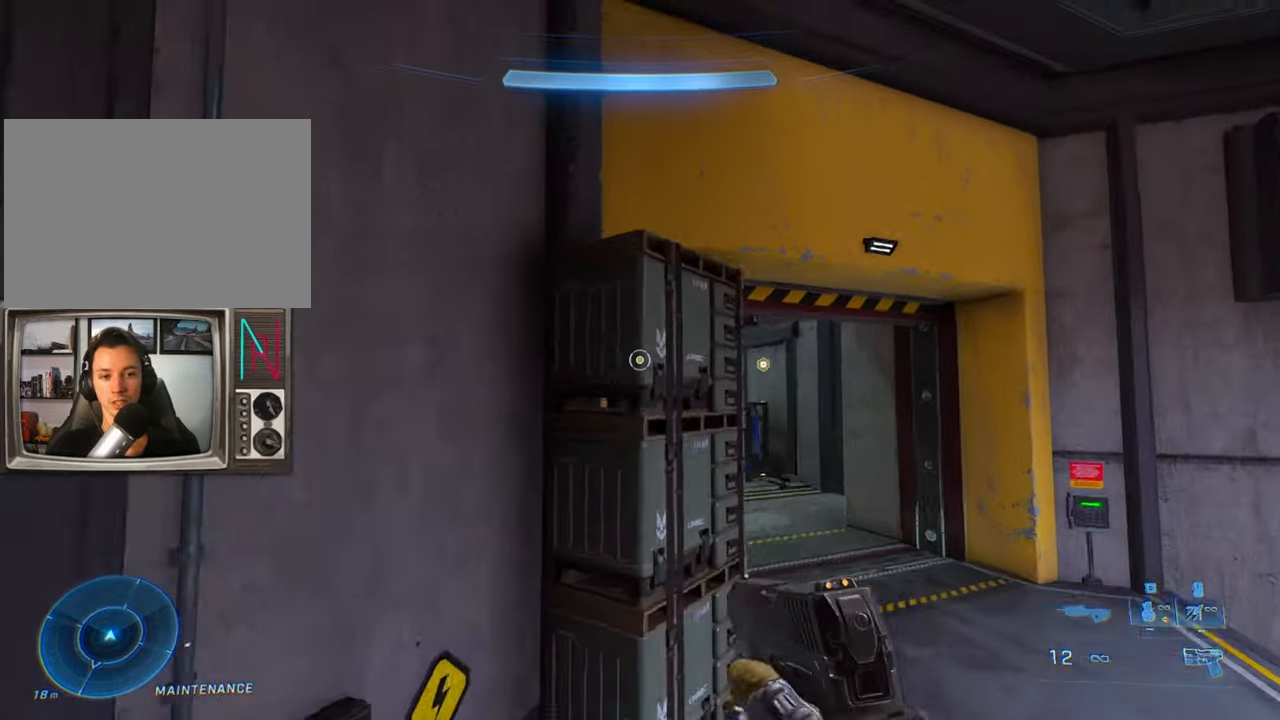
{"keys": ["crouch", "jump", "w"], "events": [[33, "crouch", "down"]]}
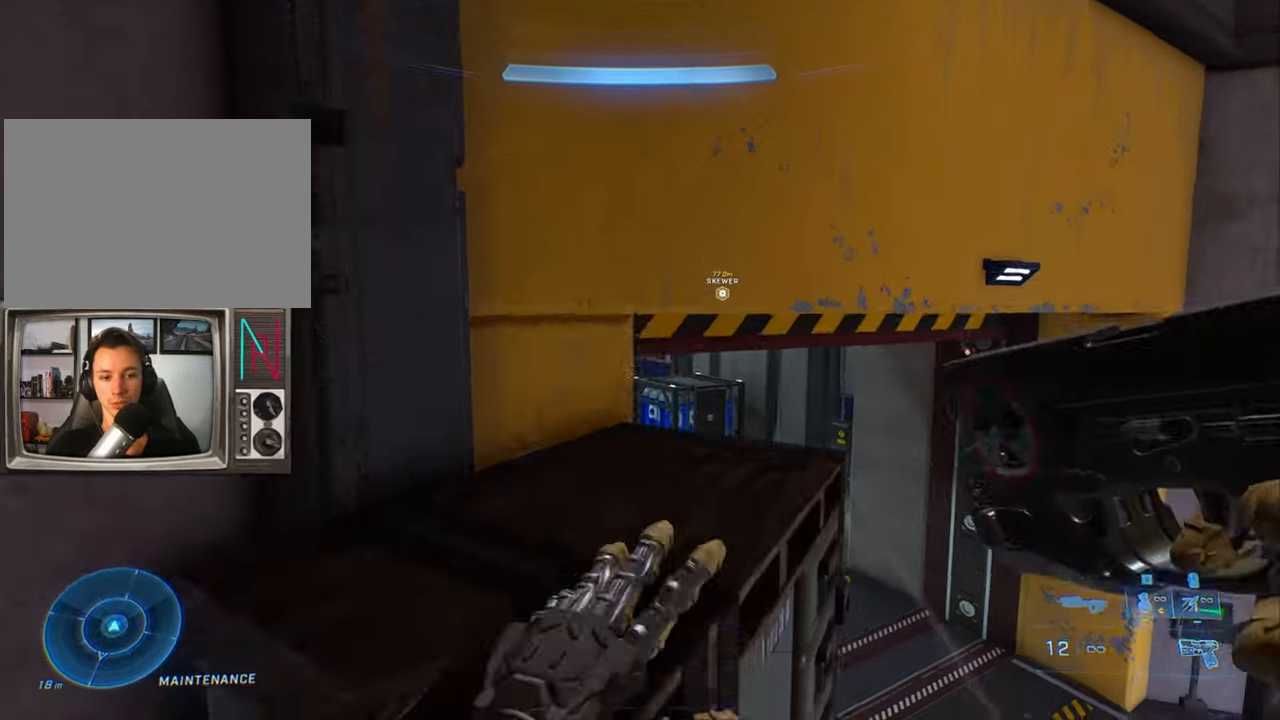
{"keys": [], "events": [[100, "jump", "up"], [183, "crouch", "up"], [183, "w", "up"]]}
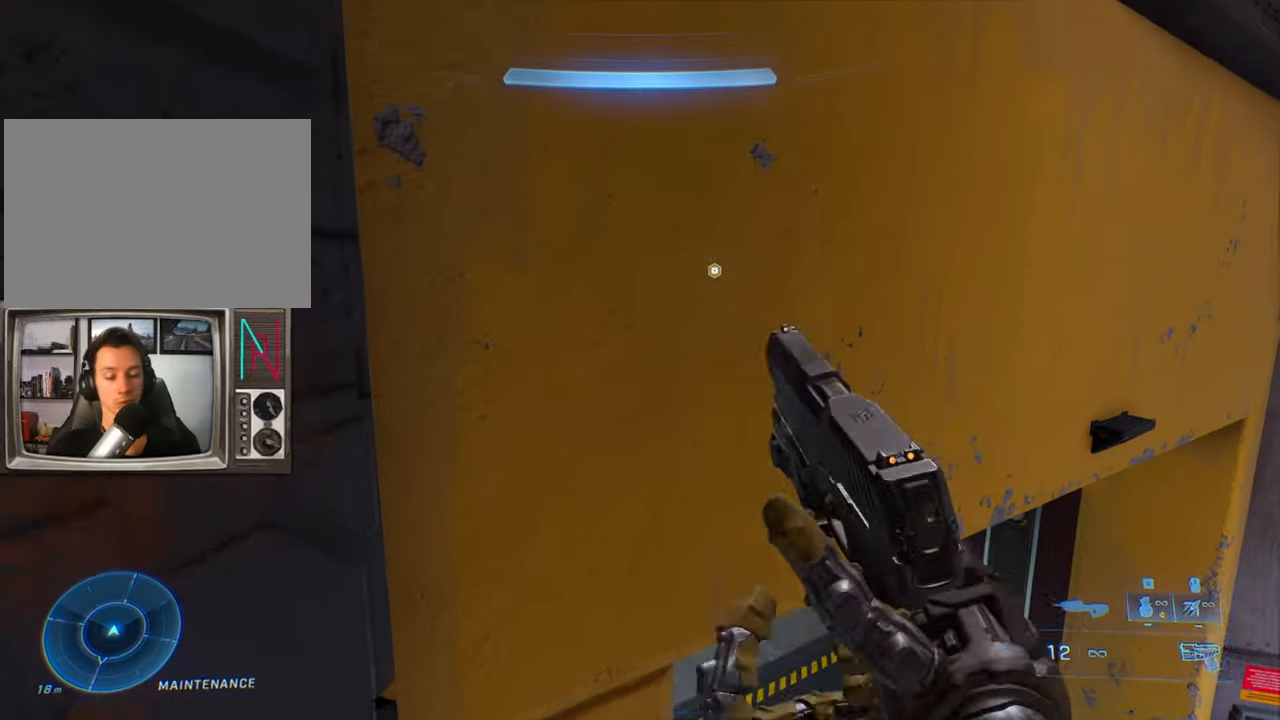
{"keys": ["s"], "events": [[67, "s", "down"]]}
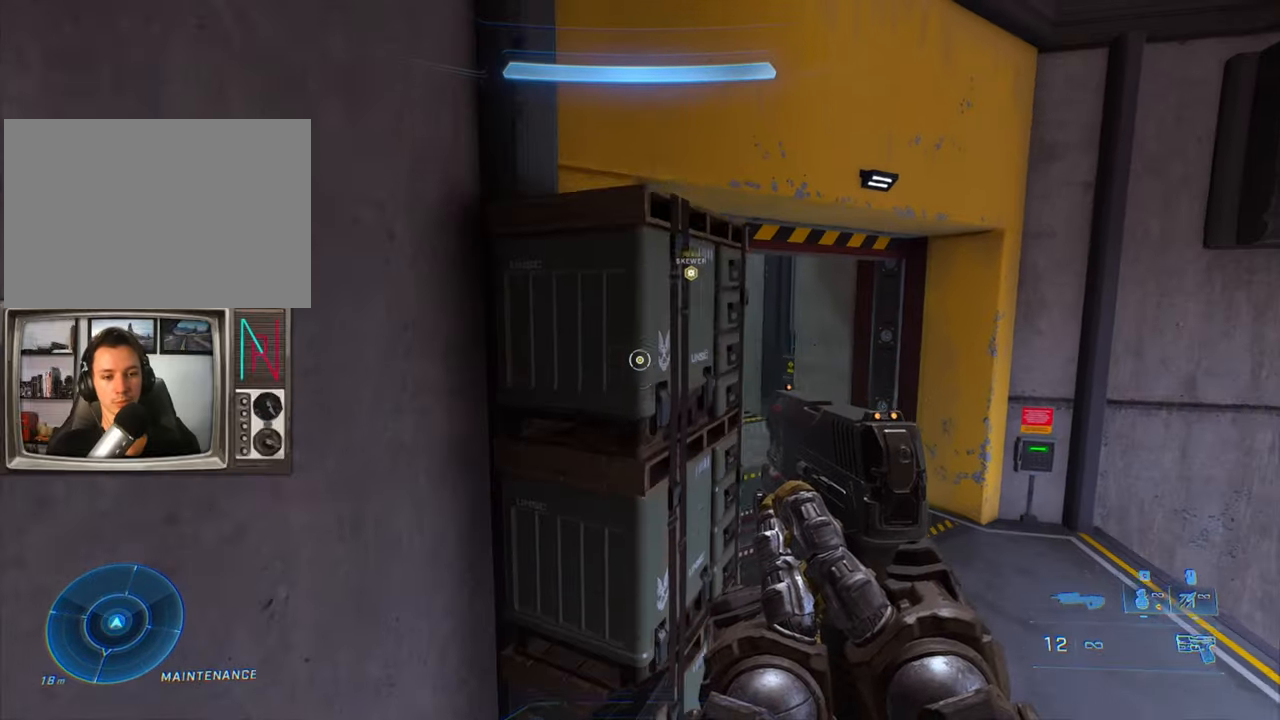
{"keys": ["w"], "events": [[33, "s", "up"], [167, "w", "down"], [367, "jump", "down"], [500, "jump", "up"]]}
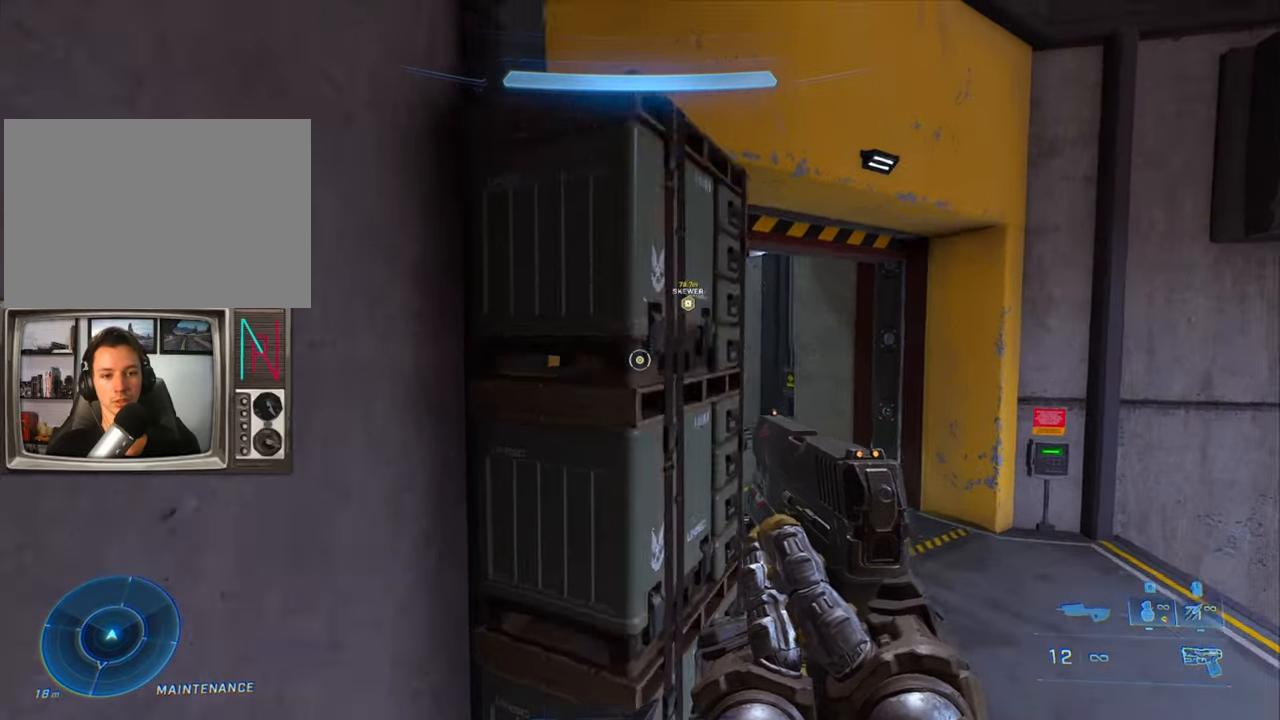
{"keys": ["jump", "w"], "events": [[467, "jump", "down"]]}
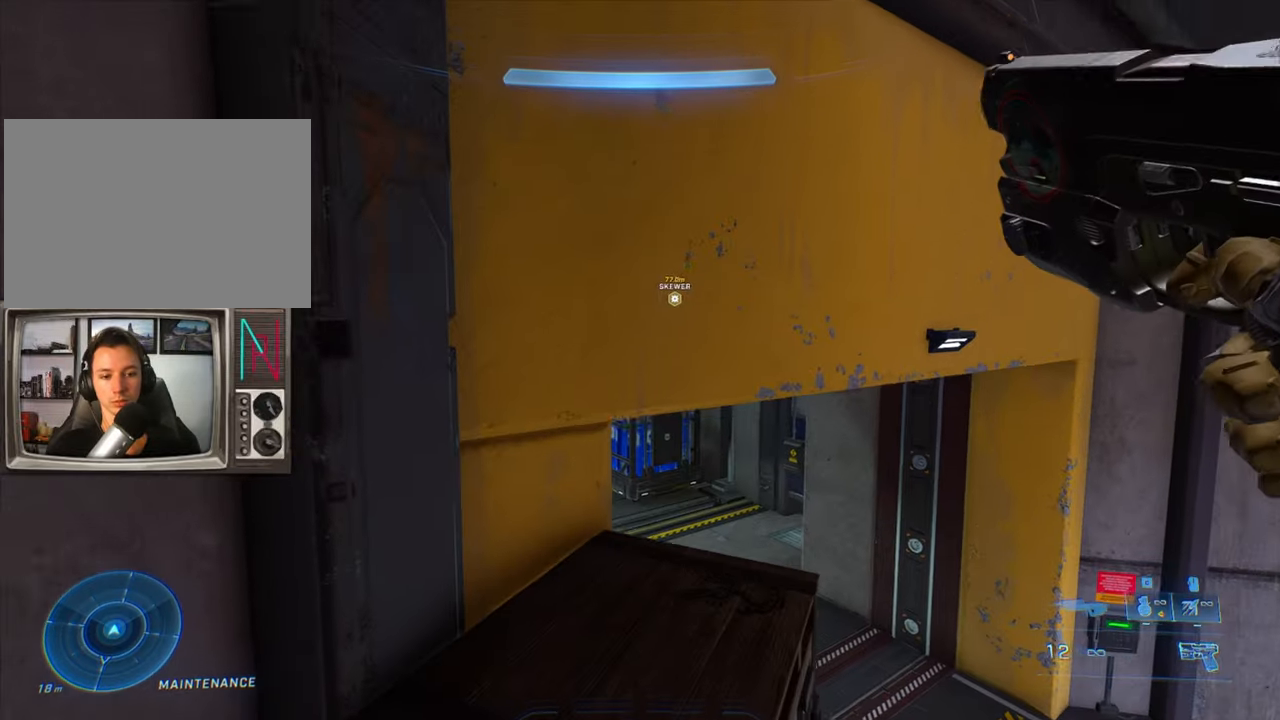
{"keys": [], "events": [[117, "jump", "up"], [200, "w", "up"]]}
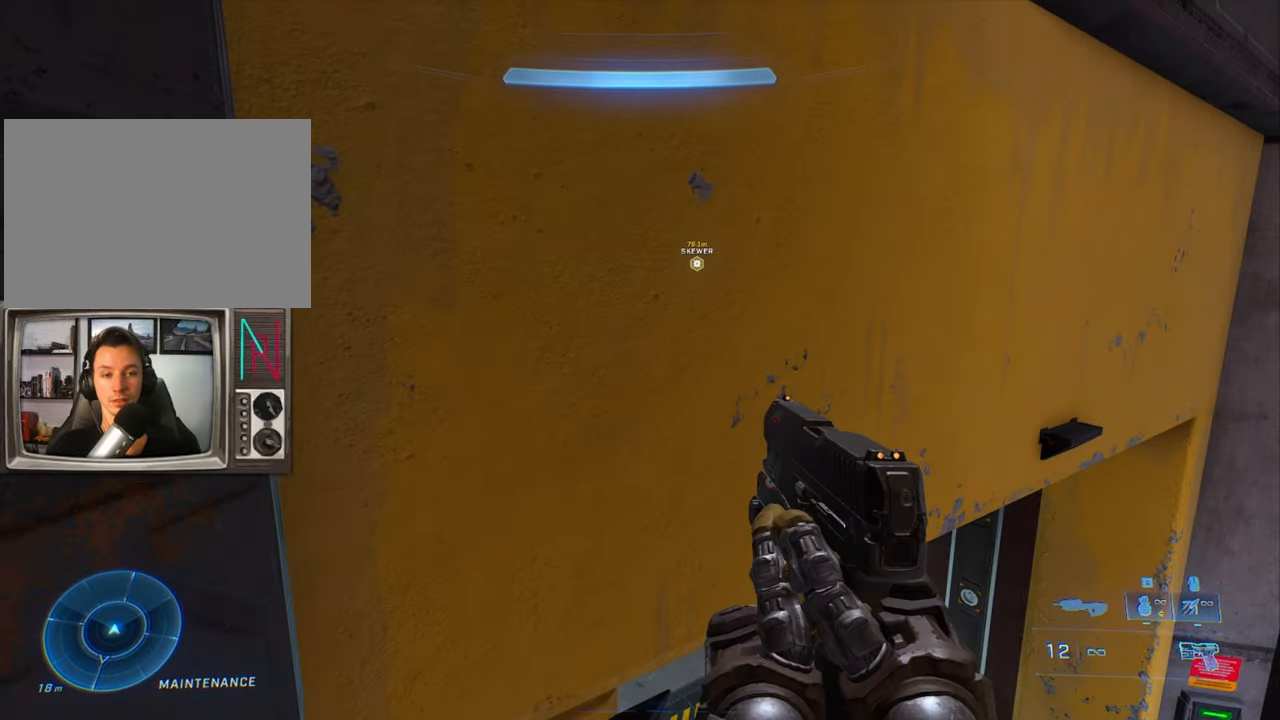
{"keys": [], "events": []}
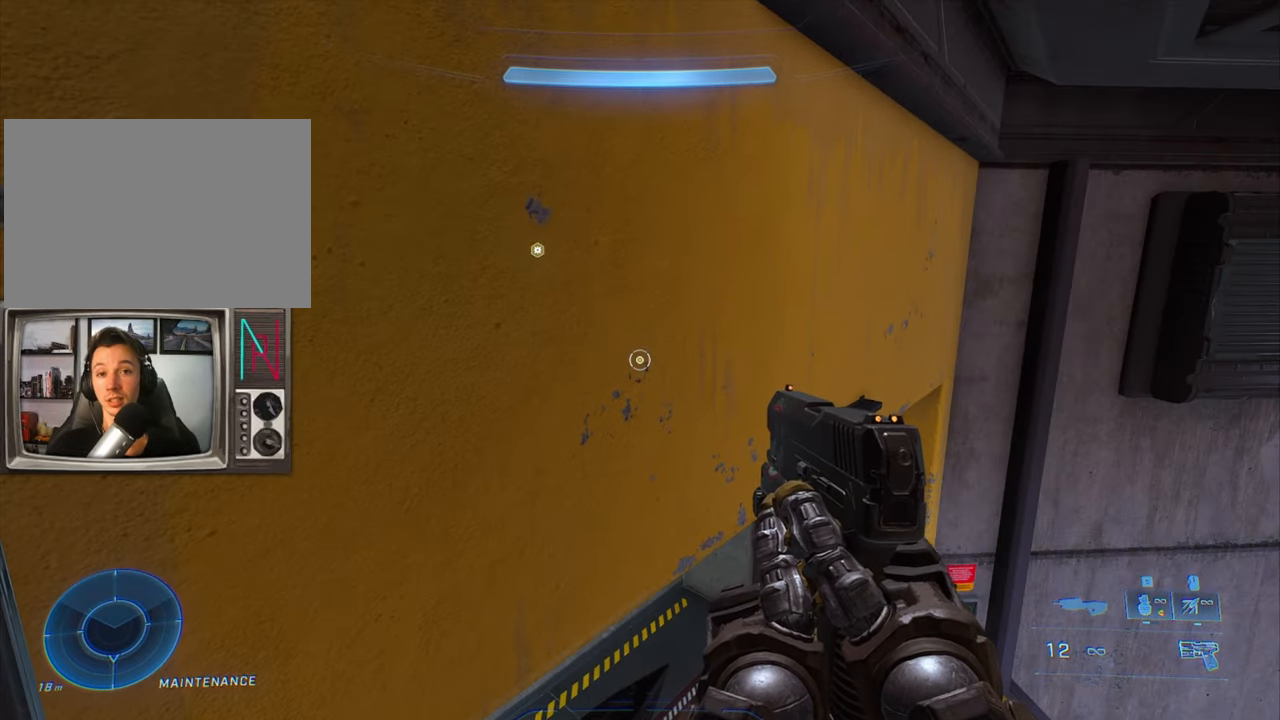
{"keys": [], "events": []}
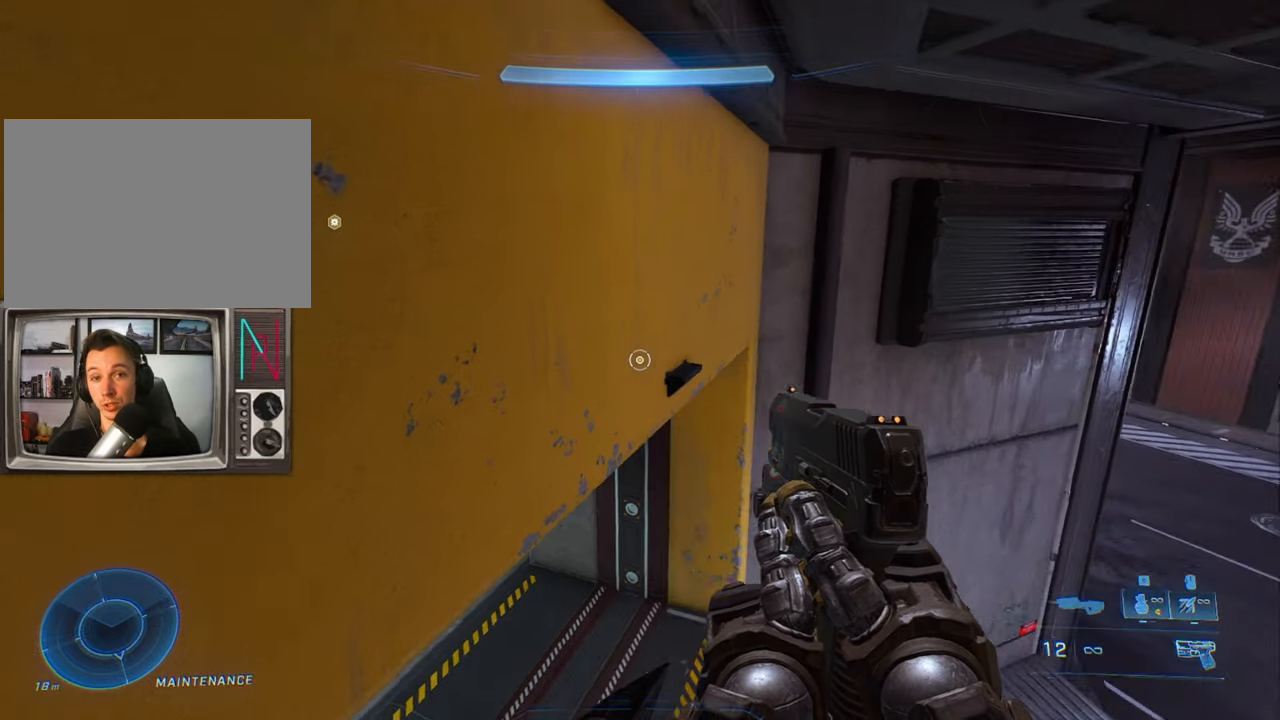
{"keys": ["w"], "events": [[433, "w", "down"]]}